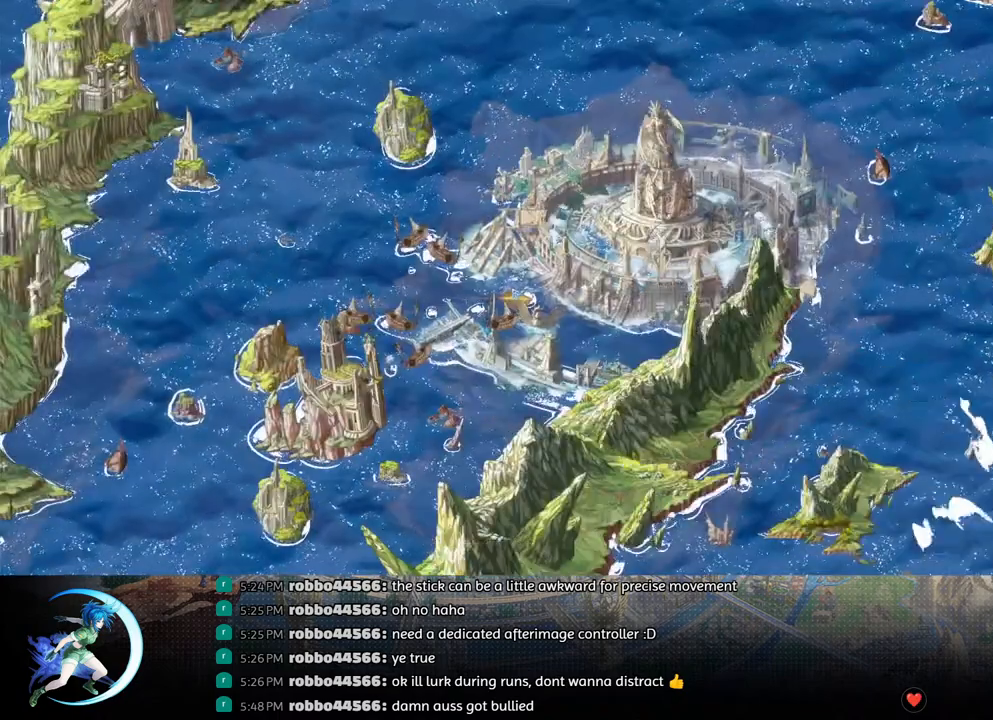
Gameplay with a controller (PlayStation layout); each line is a JSON object with the inputs held at the frame after it. "events" lists button and stick changes between this image and that frame as [ms after this image, input, new state], when the widget could be followed in between.
{"buttons": ["DPAD_LEFT"], "left_stick": "center", "right_stick": "center", "events": [[167, "DPAD_LEFT", "down"]]}
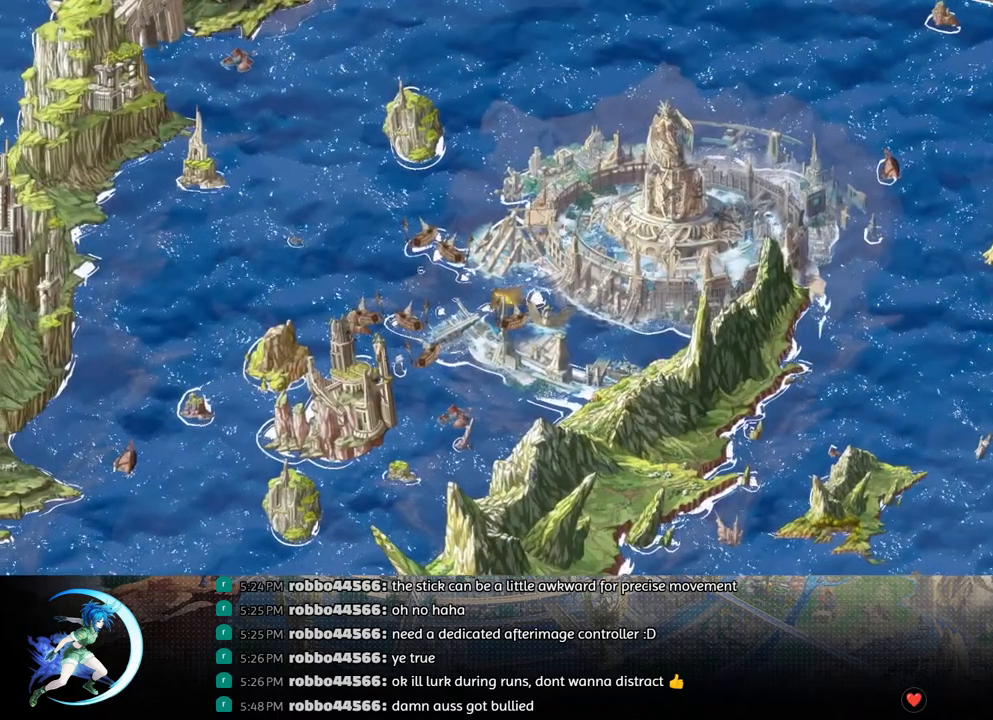
{"buttons": ["DPAD_UP", "DPAD_LEFT"], "left_stick": "center", "right_stick": "center", "events": [[450, "DPAD_UP", "down"]]}
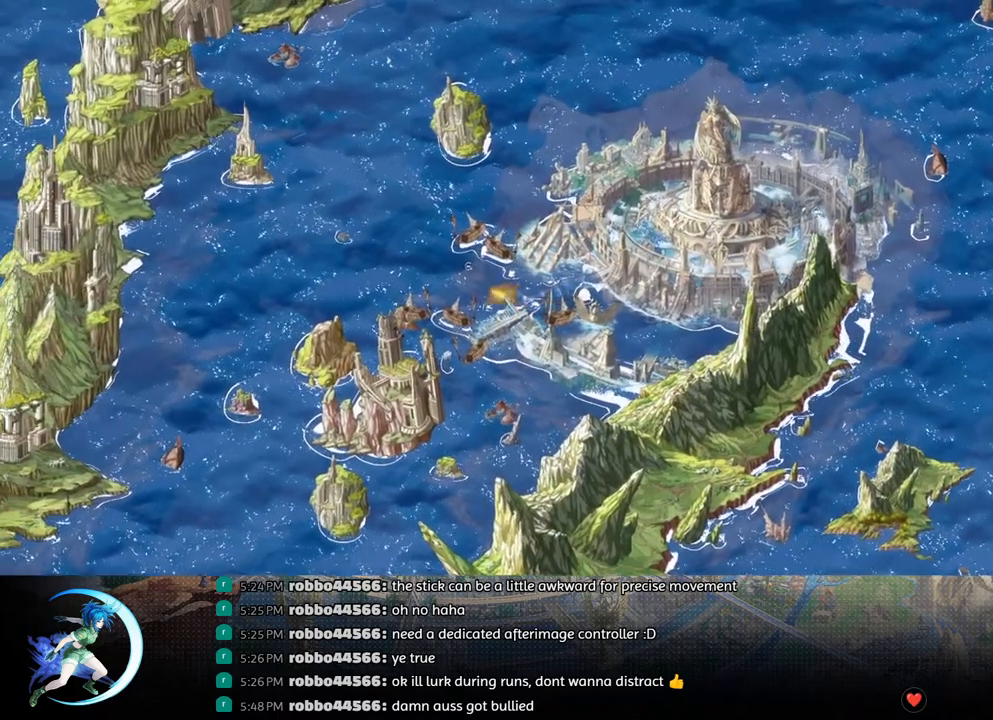
{"buttons": ["DPAD_UP"], "left_stick": "center", "right_stick": "center", "events": [[100, "DPAD_UP", "up"], [283, "DPAD_UP", "down"], [317, "DPAD_LEFT", "up"]]}
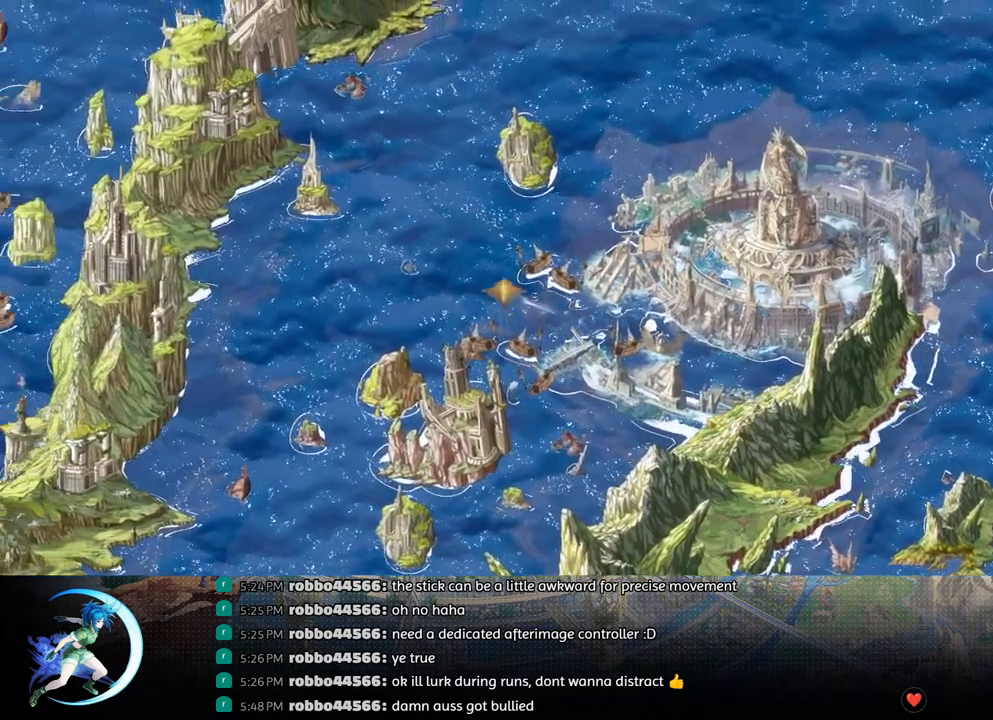
{"buttons": ["DPAD_UP"], "left_stick": "center", "right_stick": "center", "events": []}
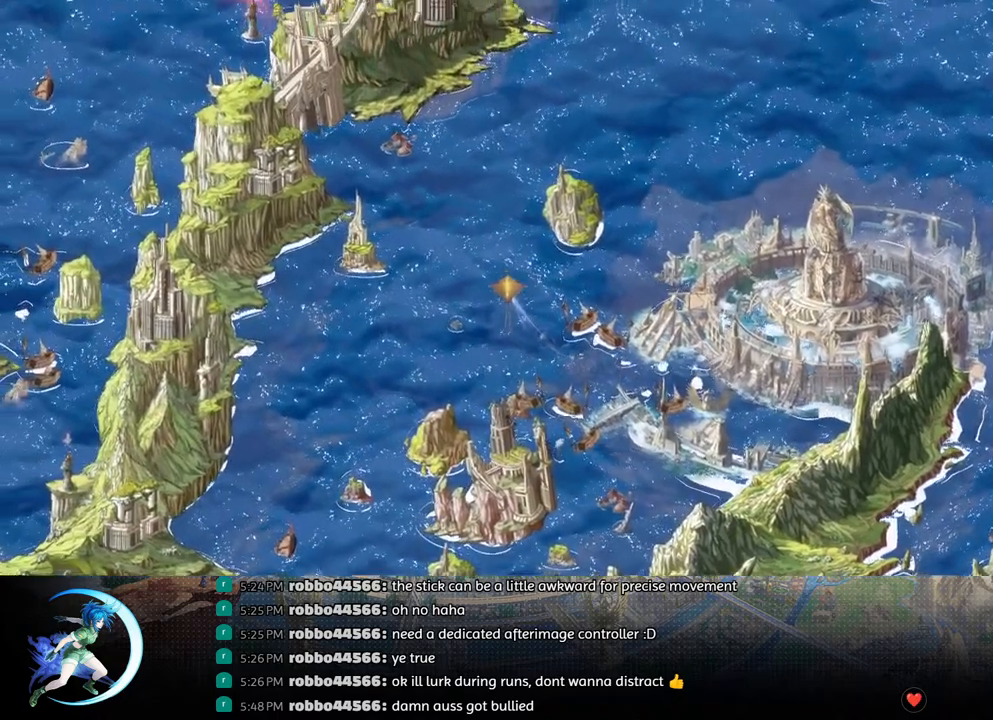
{"buttons": ["DPAD_UP", "DPAD_RIGHT"], "left_stick": "center", "right_stick": "center", "events": [[133, "DPAD_RIGHT", "down"]]}
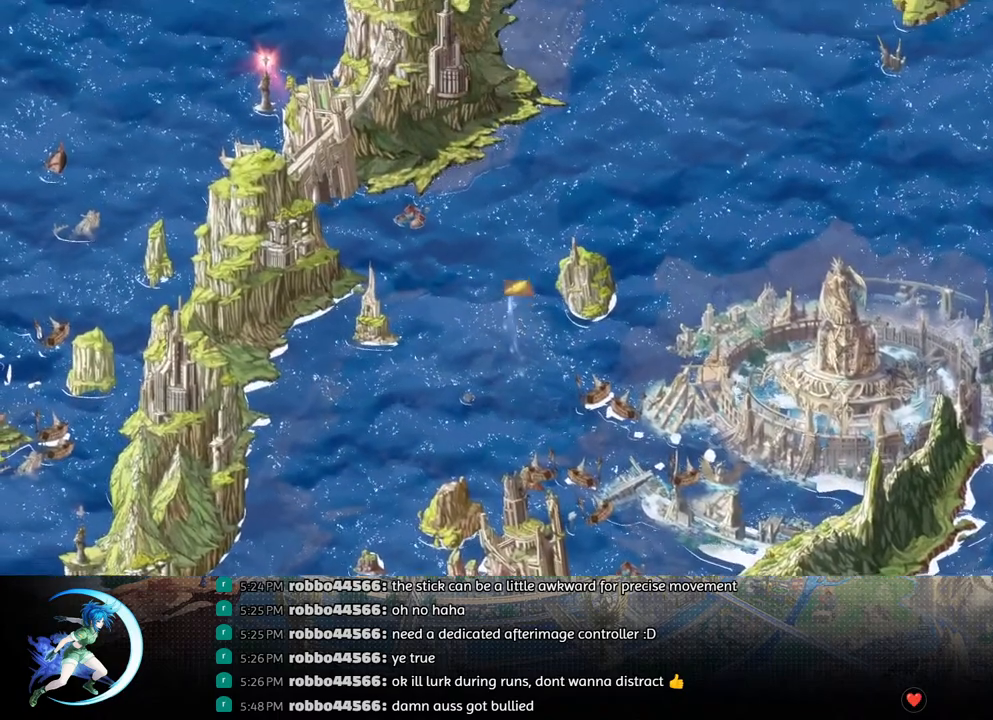
{"buttons": ["DPAD_UP", "DPAD_RIGHT"], "left_stick": "center", "right_stick": "center", "events": []}
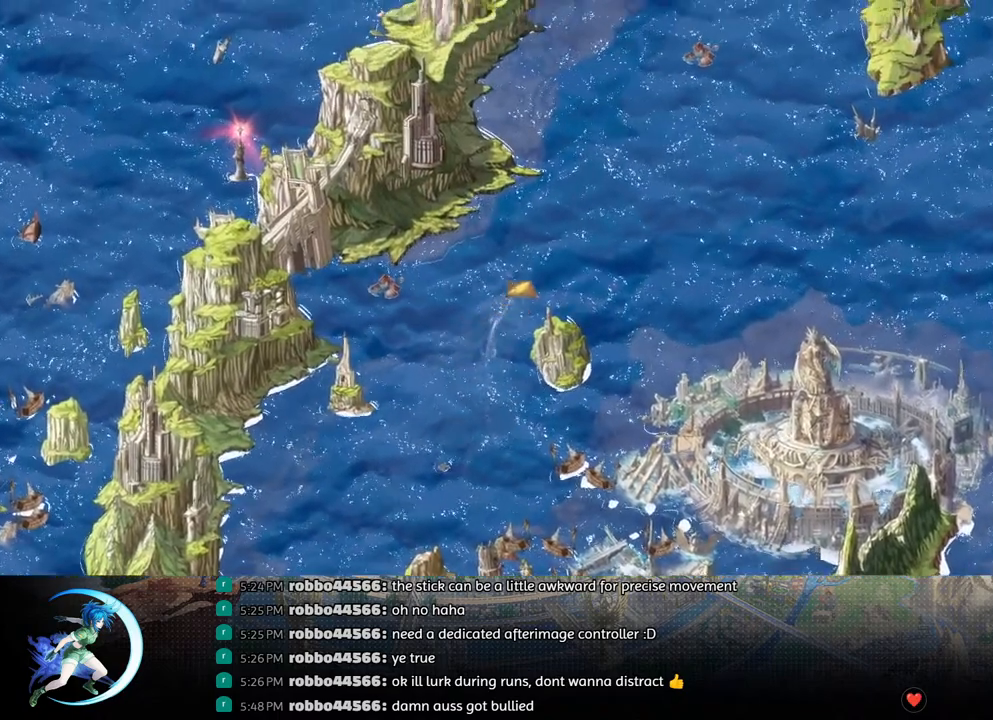
{"buttons": ["DPAD_UP", "DPAD_RIGHT"], "left_stick": "center", "right_stick": "center", "events": []}
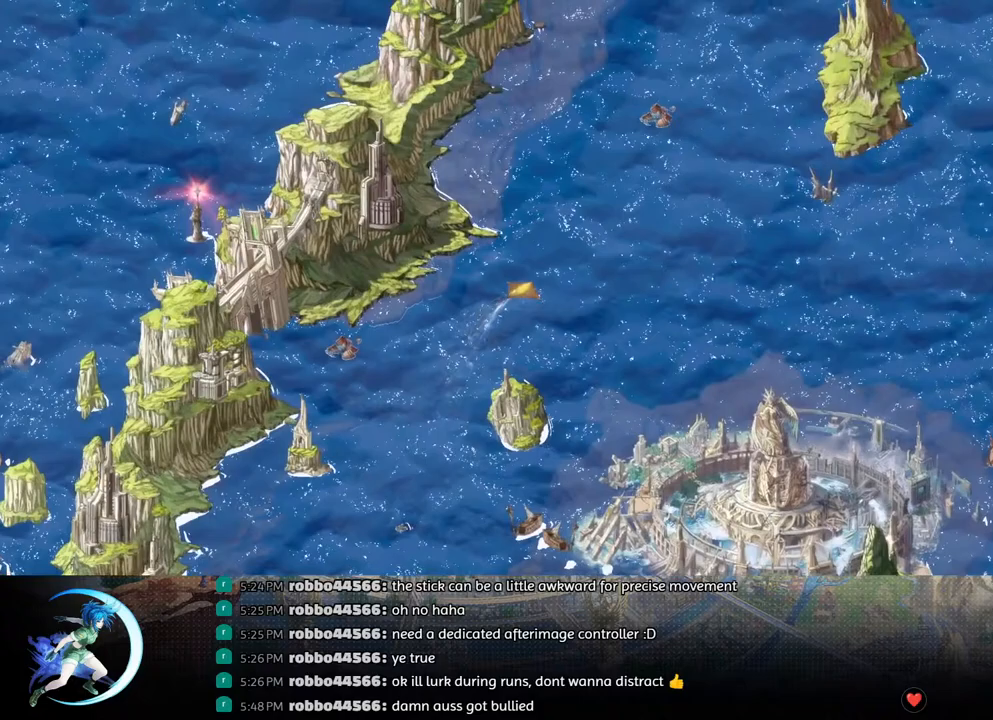
{"buttons": ["DPAD_UP", "DPAD_RIGHT"], "left_stick": "center", "right_stick": "center", "events": []}
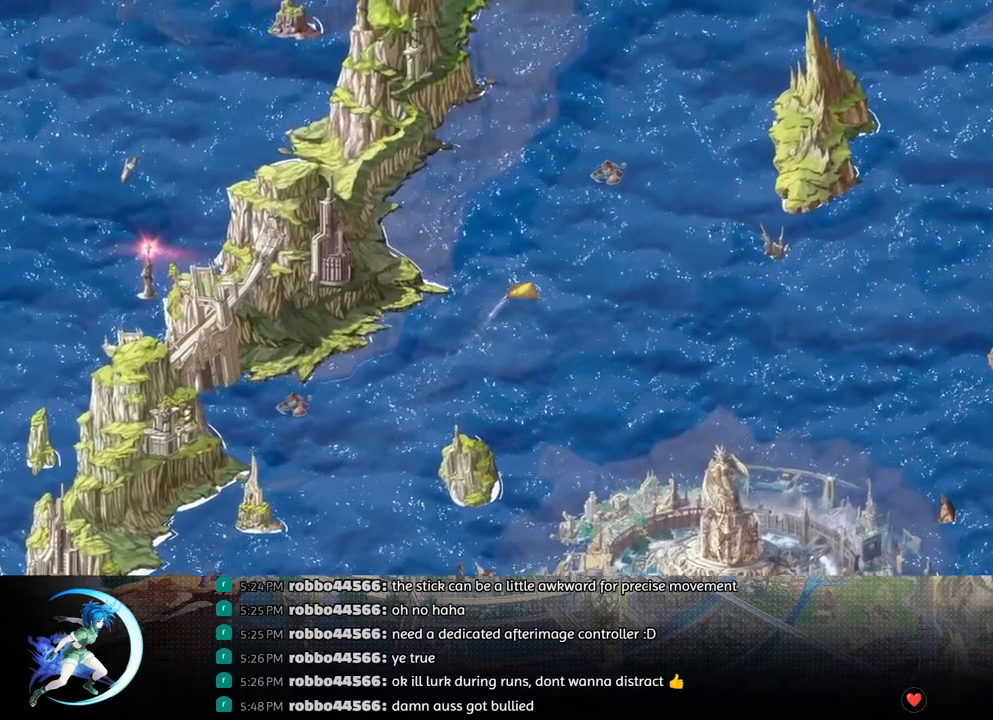
{"buttons": ["DPAD_UP", "DPAD_RIGHT"], "left_stick": "center", "right_stick": "center", "events": []}
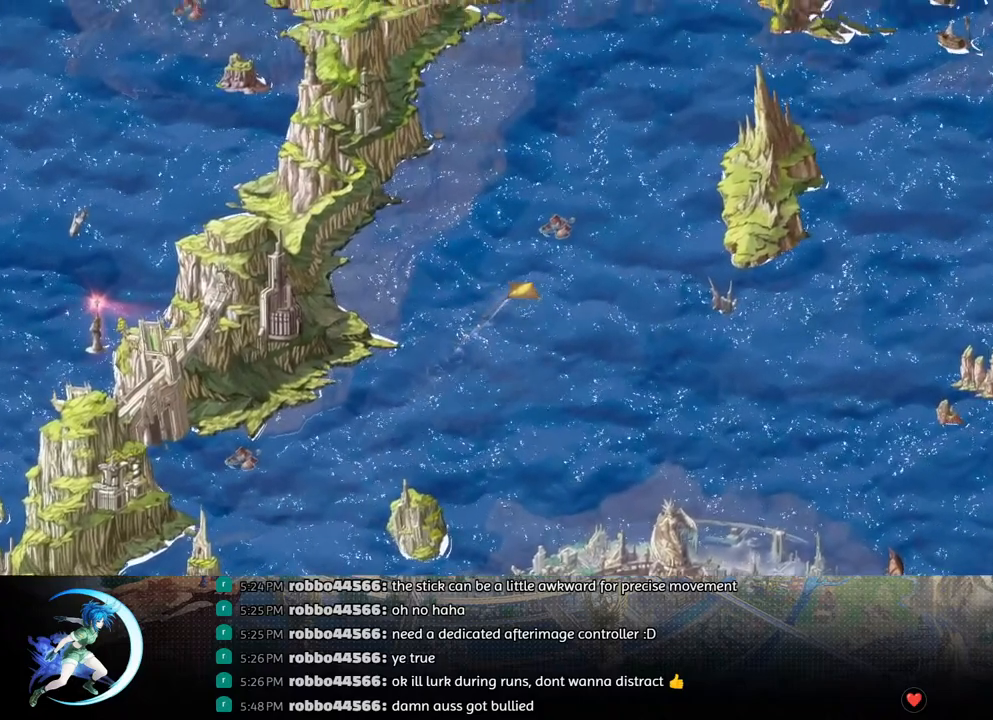
{"buttons": ["CROSS", "DPAD_UP", "DPAD_RIGHT"], "left_stick": "center", "right_stick": "center", "events": [[217, "DPAD_RIGHT", "up"], [333, "CROSS", "down"], [383, "CROSS", "up"], [400, "DPAD_UP", "up"], [433, "CROSS", "down"], [500, "DPAD_RIGHT", "down"], [500, "DPAD_UP", "down"]]}
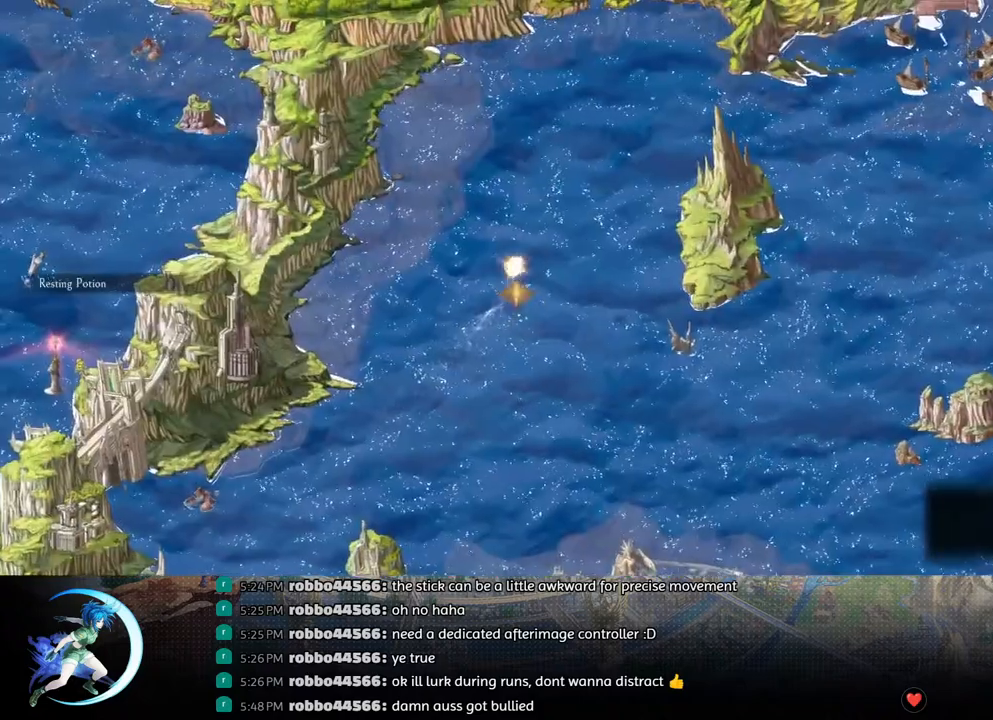
{"buttons": ["DPAD_UP", "DPAD_RIGHT"], "left_stick": "center", "right_stick": "center", "events": [[17, "CROSS", "up"]]}
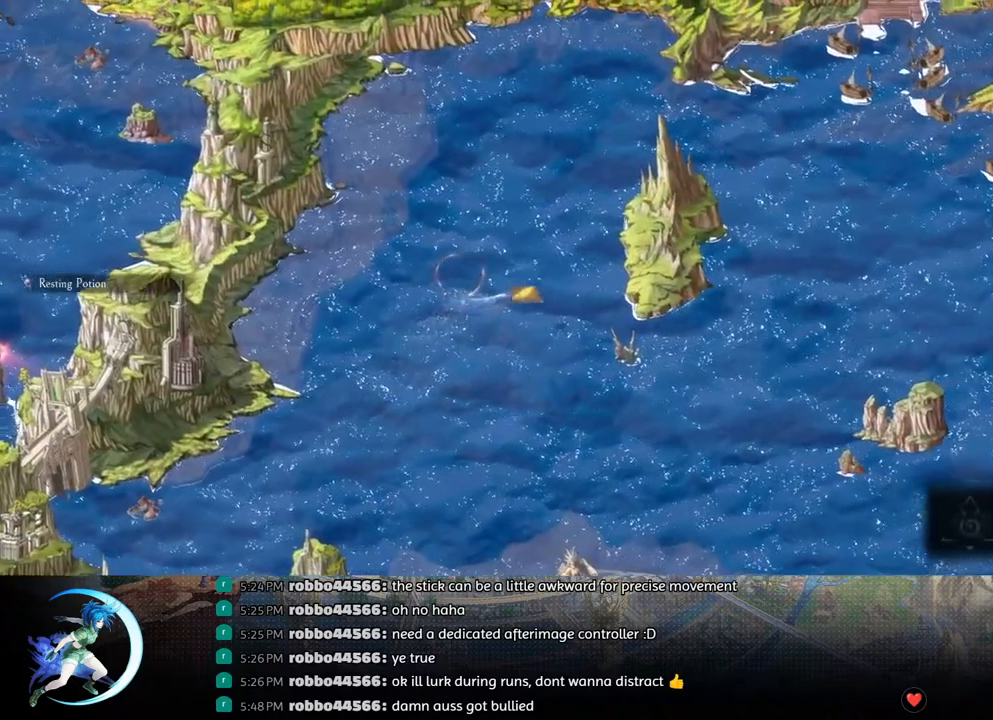
{"buttons": ["DPAD_UP"], "left_stick": "center", "right_stick": "center", "events": [[50, "DPAD_RIGHT", "up"]]}
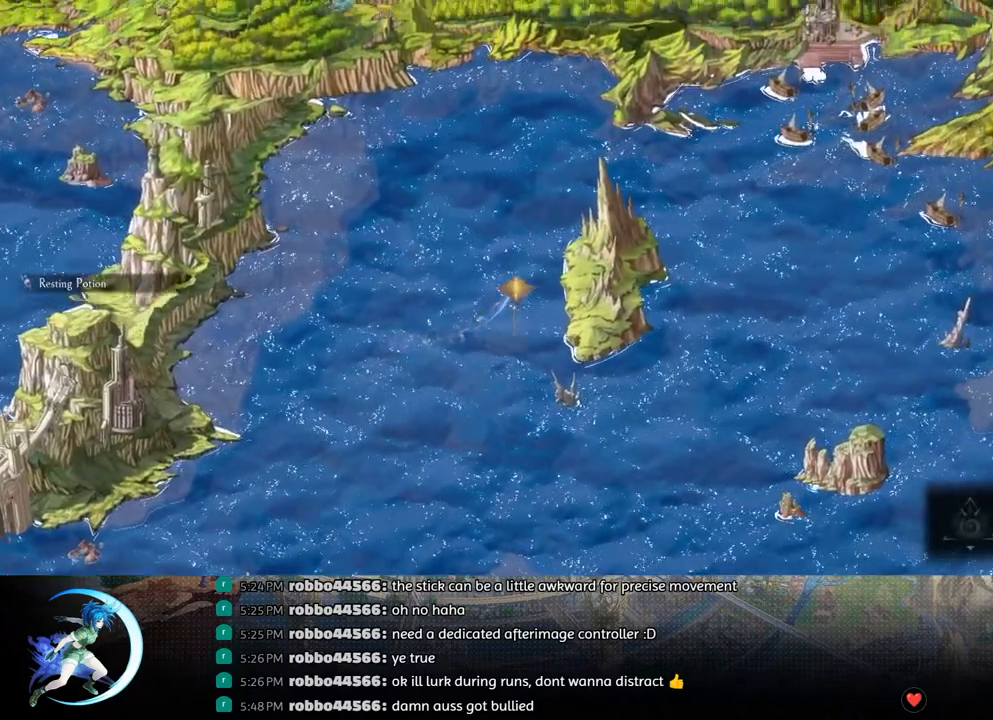
{"buttons": ["DPAD_RIGHT"], "left_stick": "center", "right_stick": "center", "events": [[267, "DPAD_RIGHT", "down"], [317, "DPAD_UP", "up"]]}
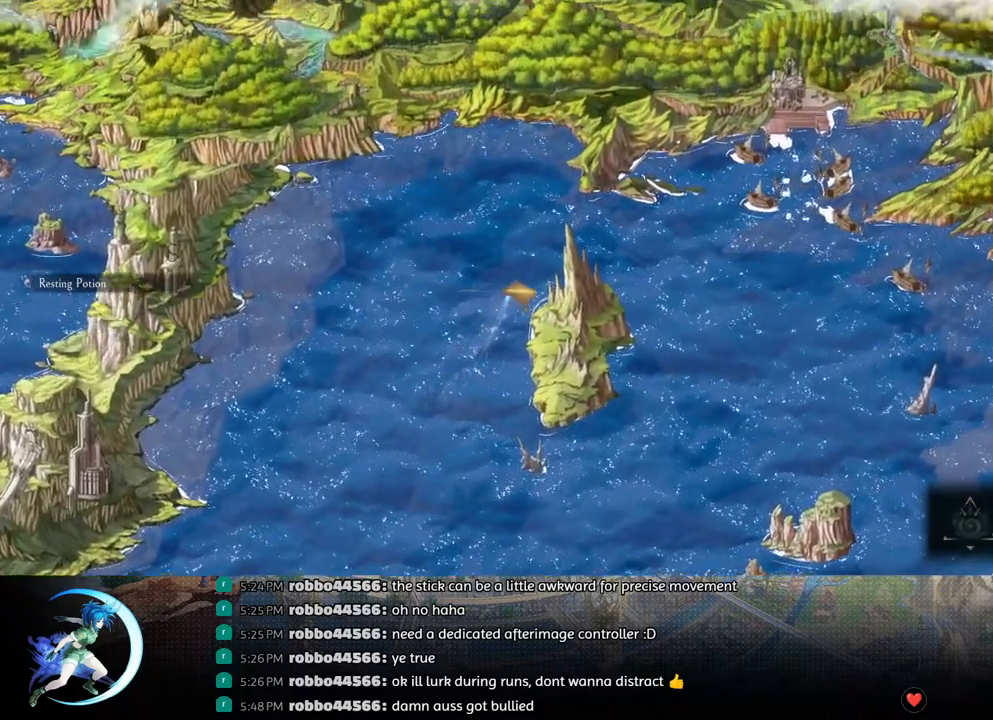
{"buttons": ["DPAD_DOWN", "DPAD_RIGHT"], "left_stick": "center", "right_stick": "center", "events": [[200, "DPAD_DOWN", "down"]]}
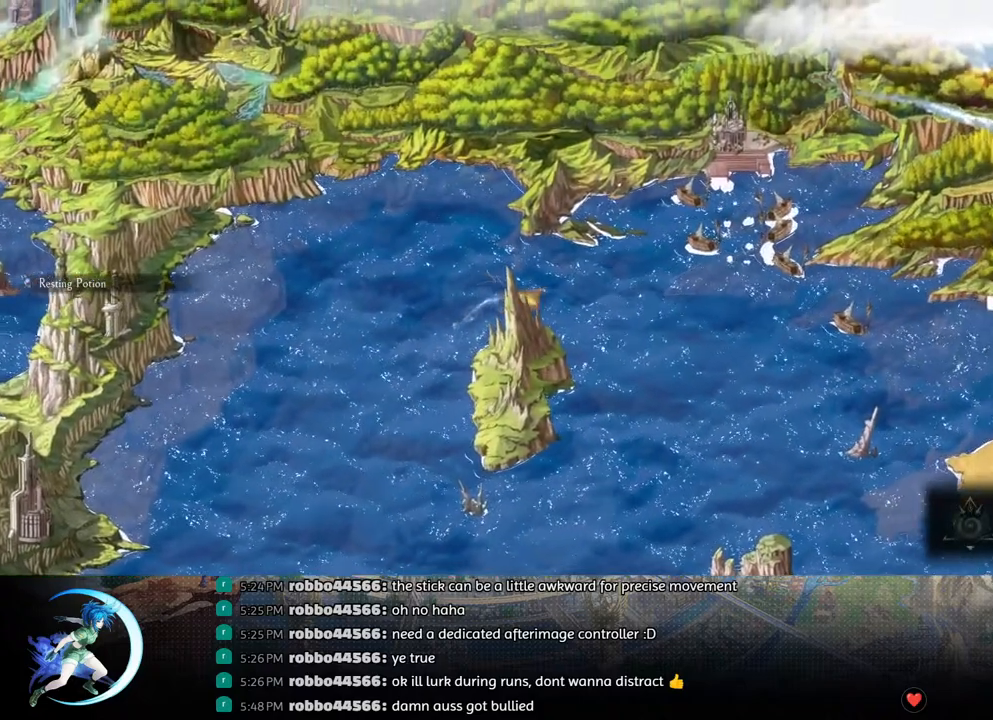
{"buttons": ["DPAD_RIGHT"], "left_stick": "center", "right_stick": "center", "events": [[217, "DPAD_DOWN", "up"]]}
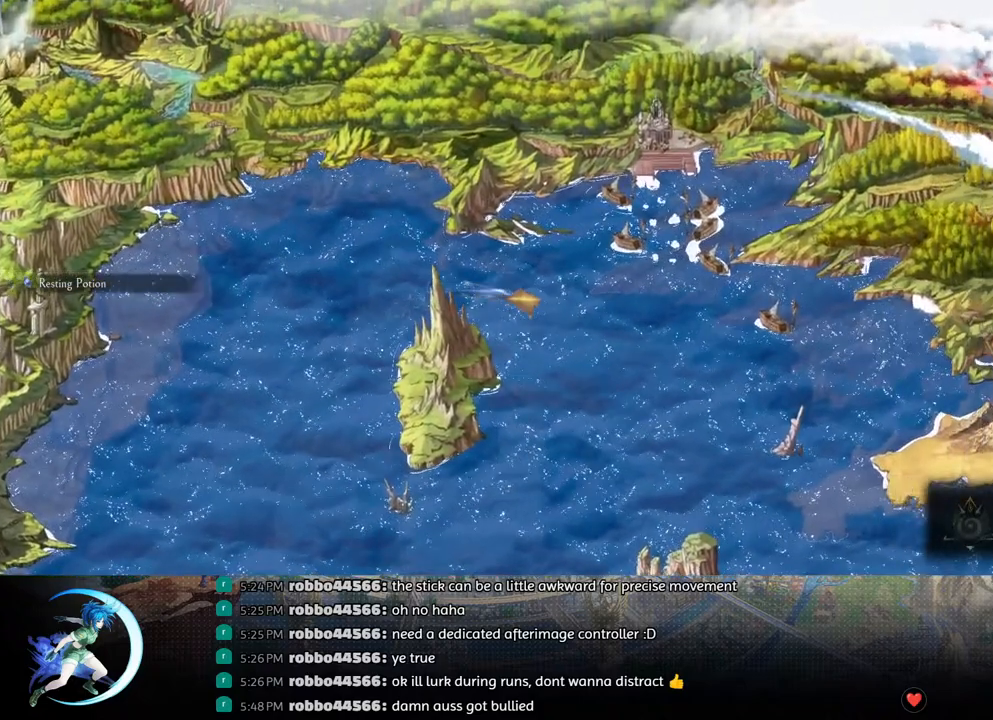
{"buttons": ["DPAD_UP", "DPAD_RIGHT"], "left_stick": "center", "right_stick": "center", "events": [[67, "DPAD_UP", "down"]]}
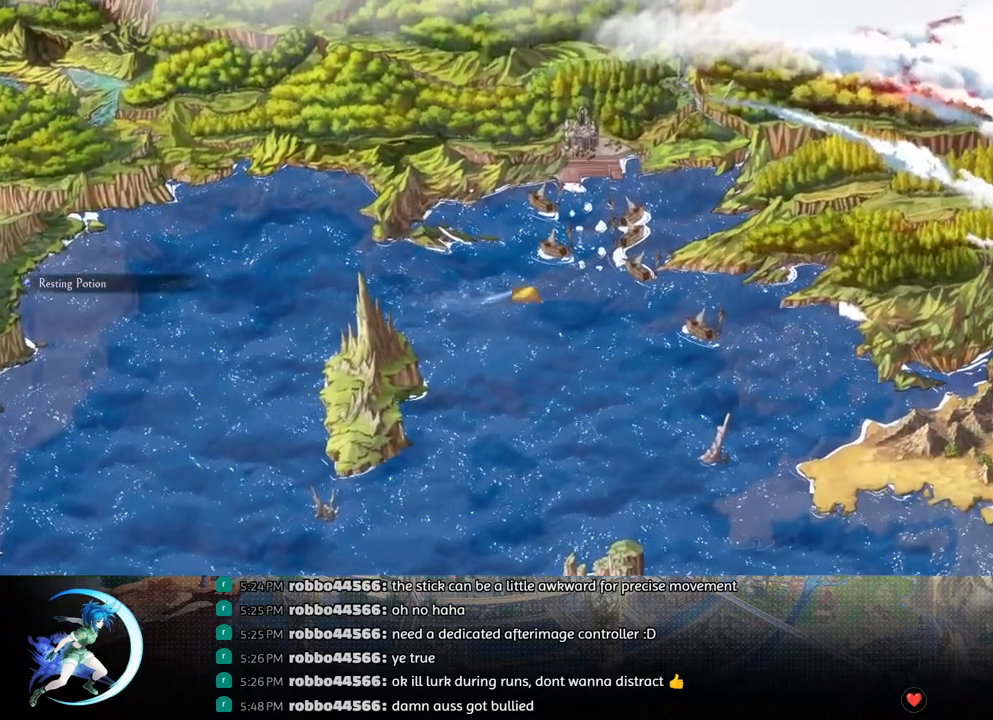
{"buttons": ["DPAD_UP"], "left_stick": "center", "right_stick": "center", "events": [[117, "DPAD_RIGHT", "up"]]}
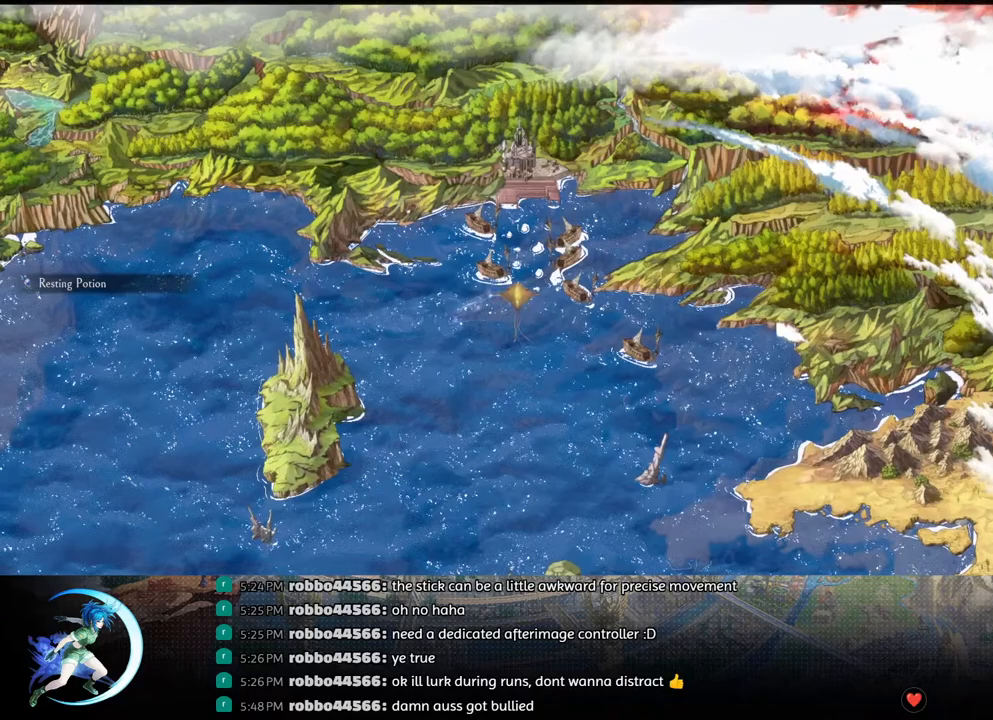
{"buttons": ["DPAD_UP"], "left_stick": "center", "right_stick": "center", "events": []}
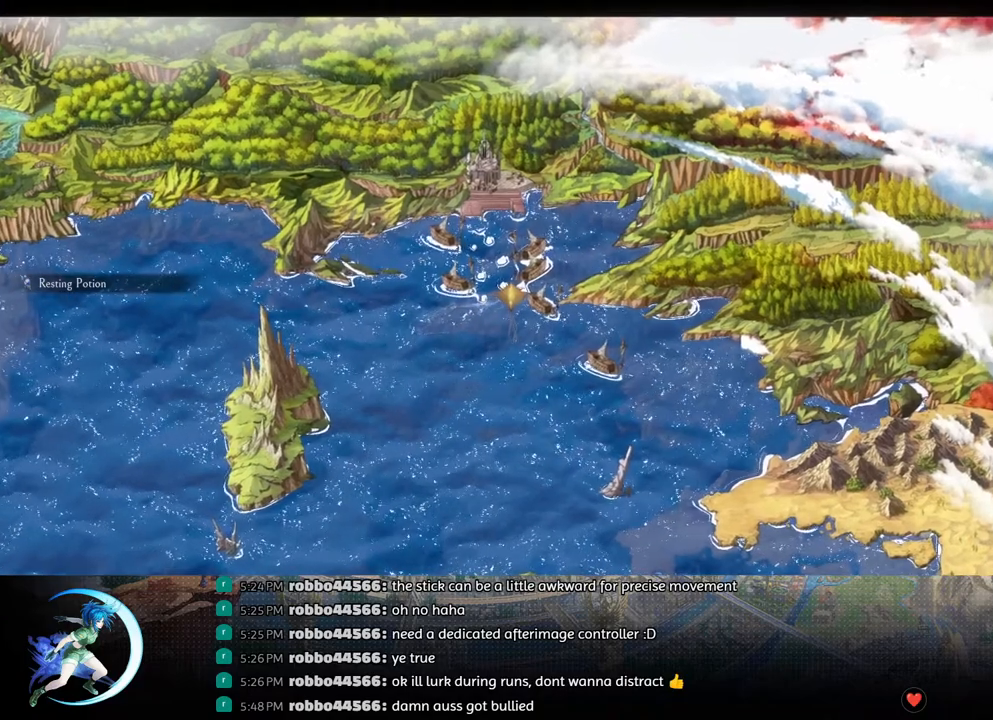
{"buttons": ["DPAD_UP"], "left_stick": "center", "right_stick": "center", "events": []}
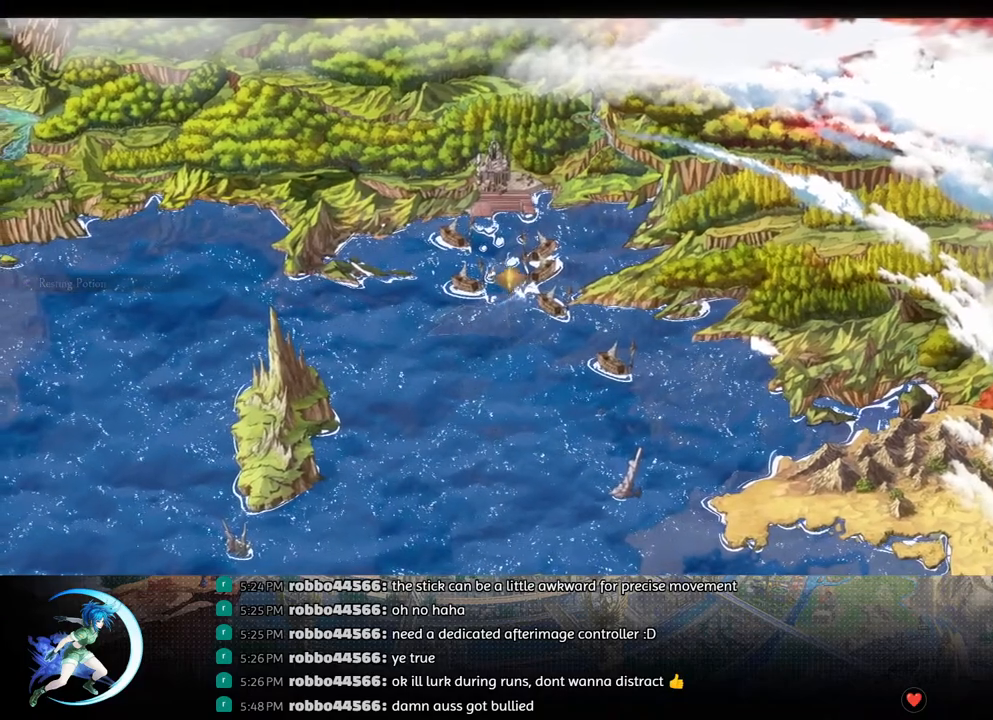
{"buttons": [], "left_stick": "center", "right_stick": "center", "events": [[283, "CROSS", "down"], [317, "DPAD_UP", "up"], [333, "CROSS", "up"], [400, "CROSS", "down"], [450, "CROSS", "up"]]}
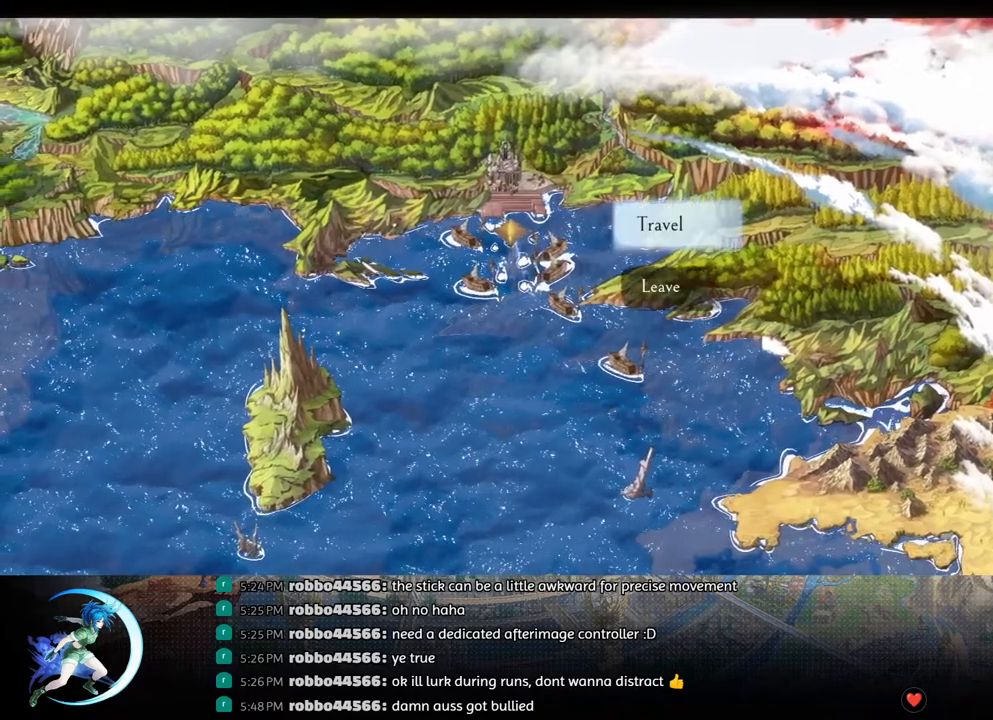
{"buttons": [], "left_stick": "center", "right_stick": "center", "events": [[17, "CROSS", "down"], [67, "CROSS", "up"], [83, "CROSS", "down"], [167, "CROSS", "up"], [250, "CROSS", "down"], [317, "CROSS", "up"]]}